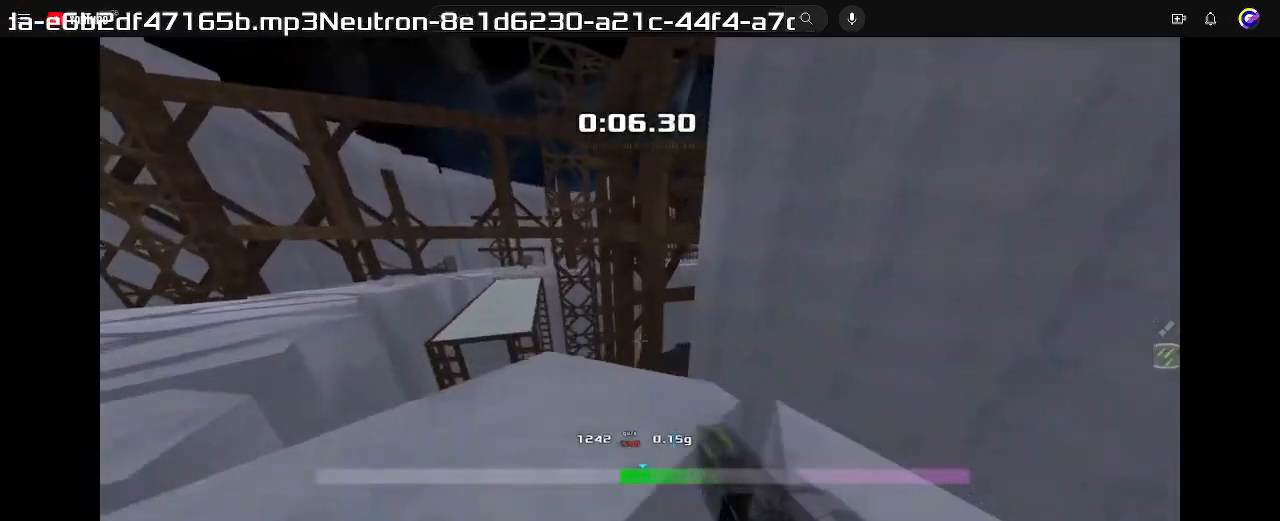
Gameplay with keyboard; each line is a JSON object with the keys held at the frame after it. "events" lists presses ("down") and releases ("up") of "down", "left", "right" and "up" between this image and that frame as [ms after this image, input, new state], when the widget could be followed in between. No other keys are recorded. Mouse input is not recorded. Not read: other_keys.
{"keys": ["up"], "events": [[433, "right", "up"]]}
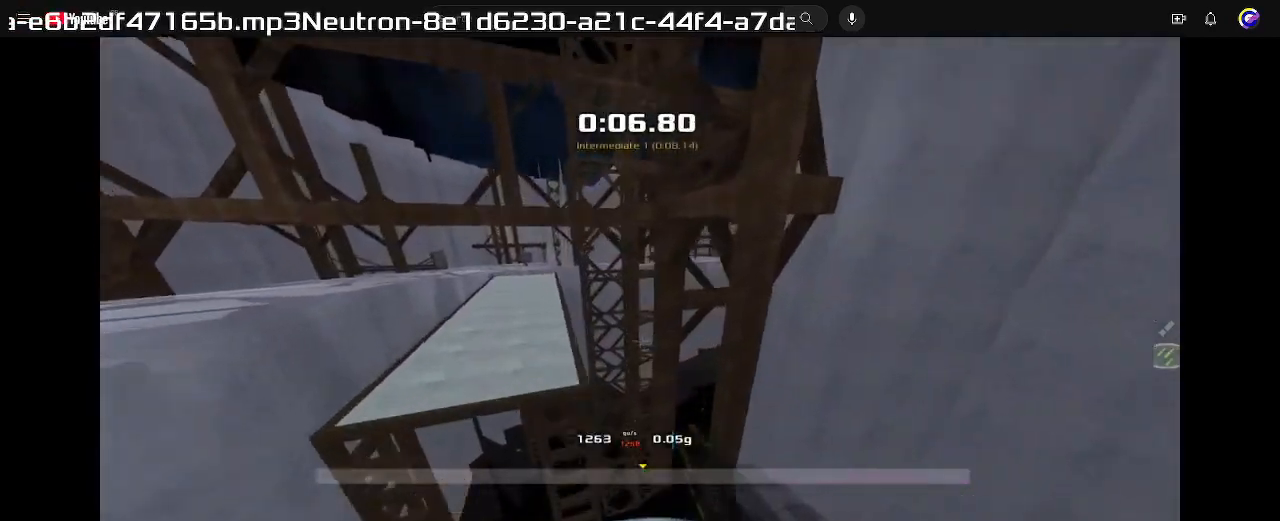
{"keys": ["left"], "events": [[167, "left", "down"], [267, "up", "up"]]}
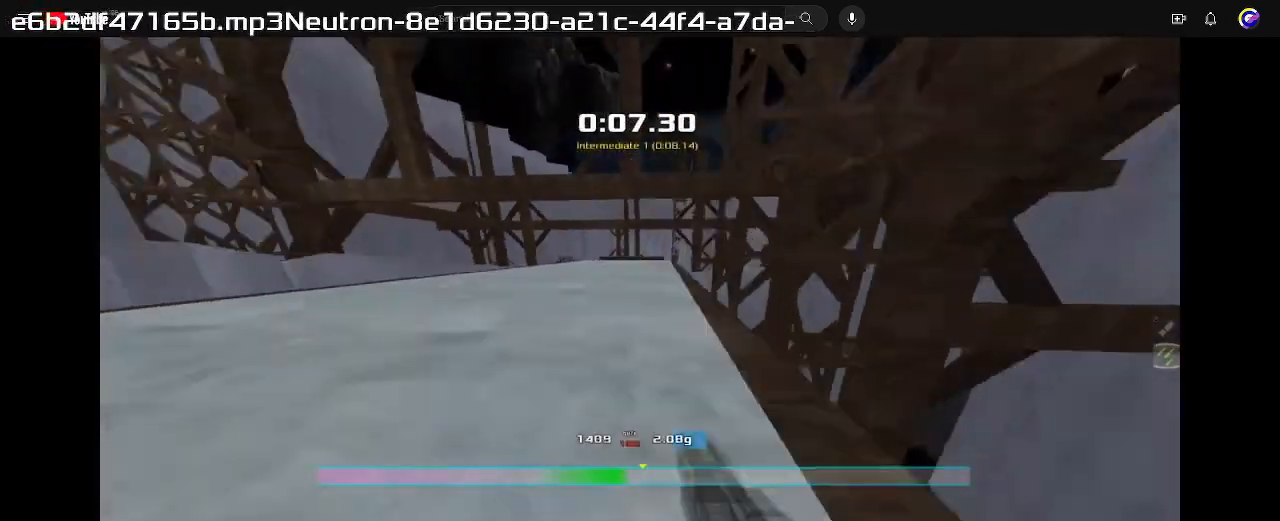
{"keys": ["right"], "events": [[100, "left", "up"], [167, "right", "down"]]}
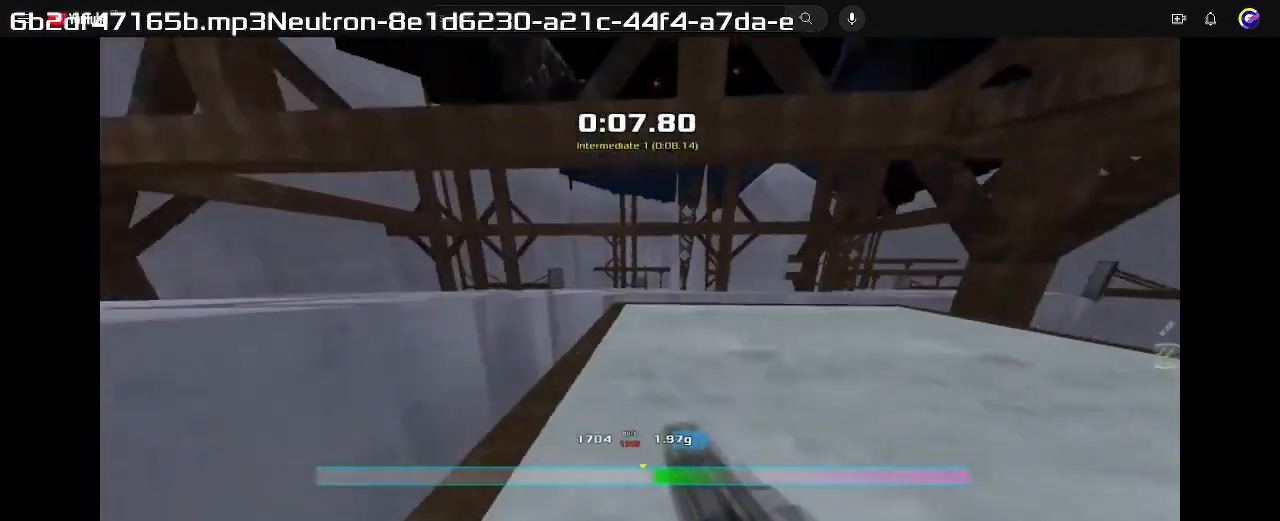
{"keys": ["right"], "events": []}
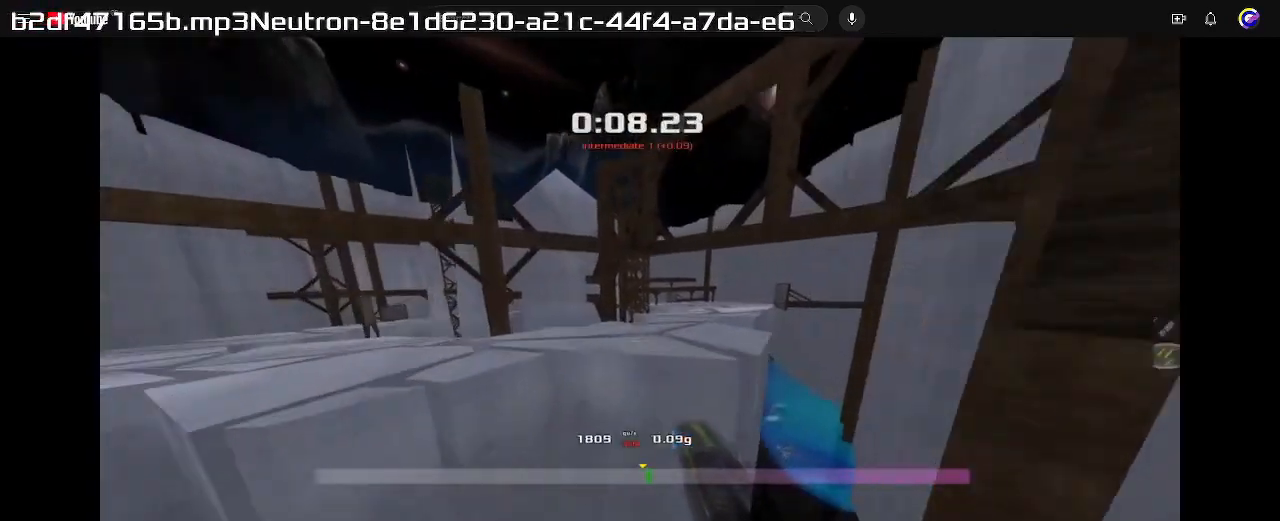
{"keys": ["right", "up"], "events": [[367, "up", "down"]]}
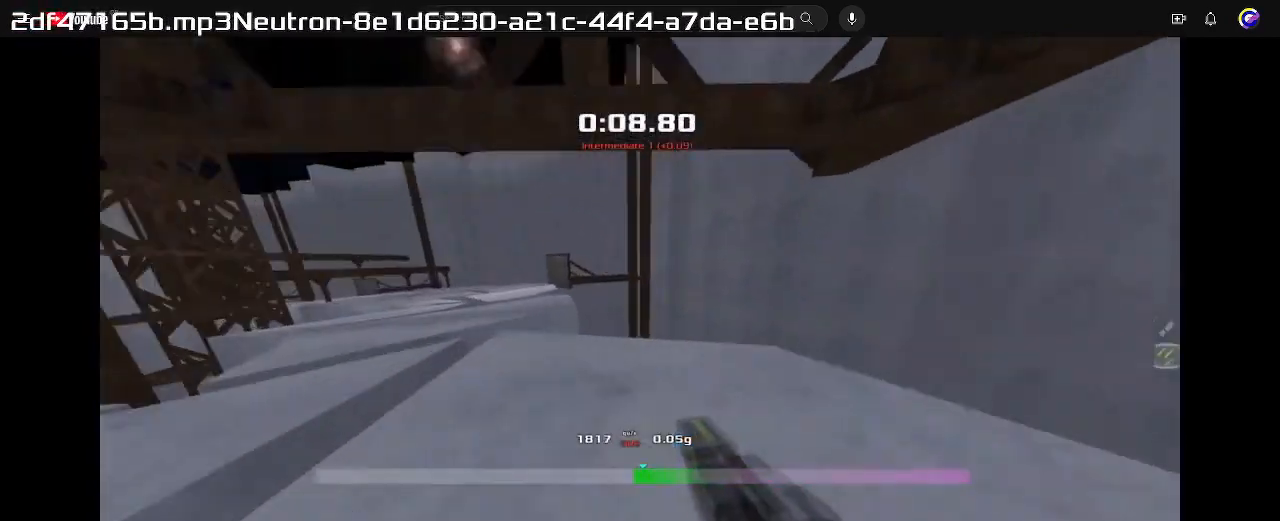
{"keys": ["up"], "events": [[467, "right", "up"]]}
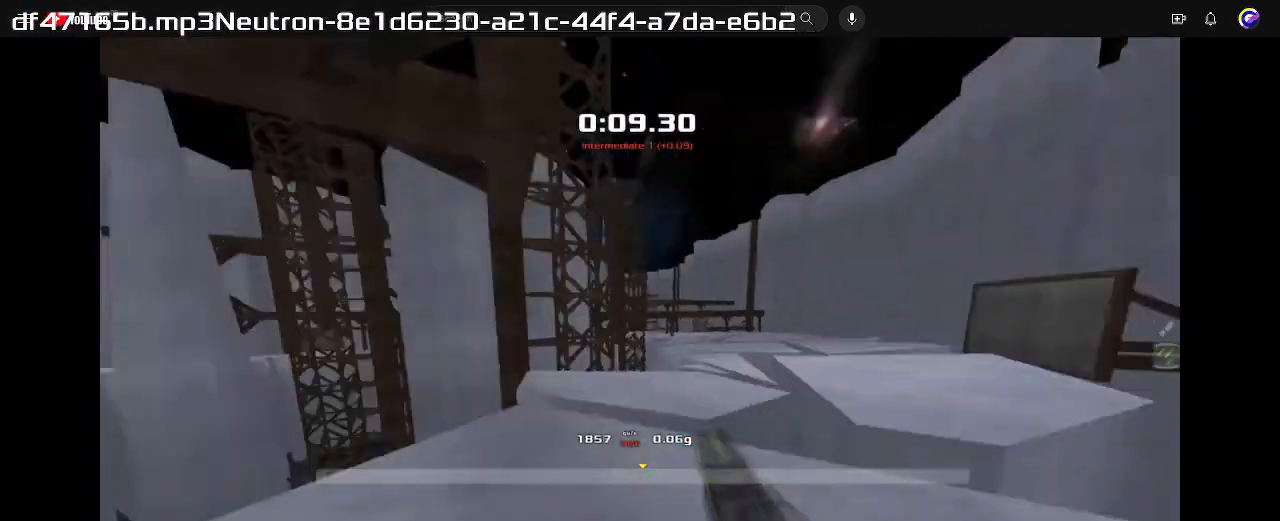
{"keys": ["left", "up"], "events": [[100, "left", "down"]]}
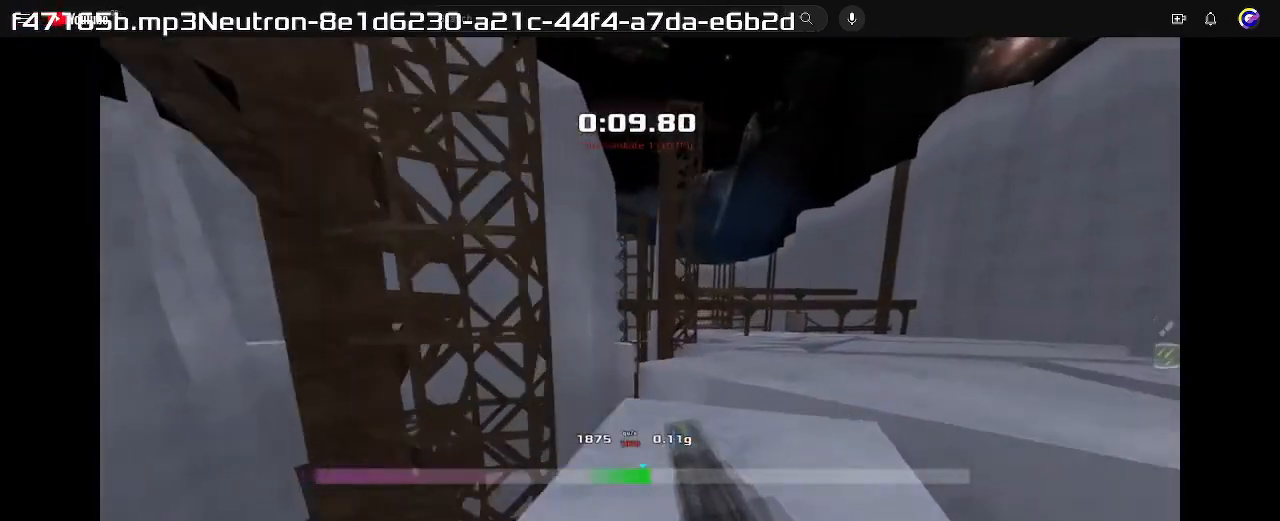
{"keys": ["left", "up"], "events": [[167, "left", "up"], [267, "left", "down"]]}
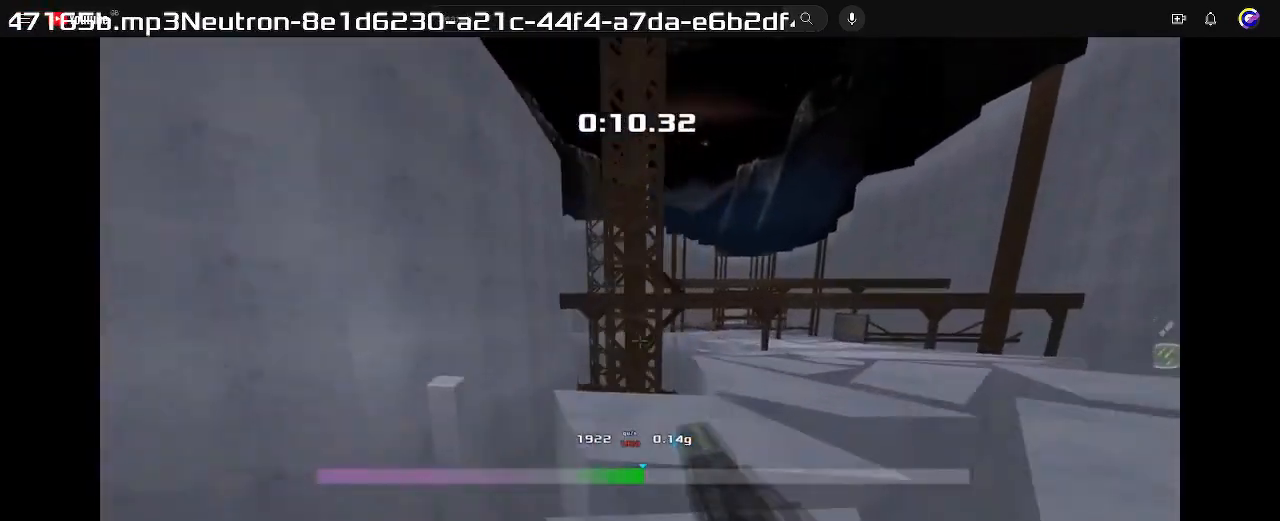
{"keys": ["left", "up"], "events": []}
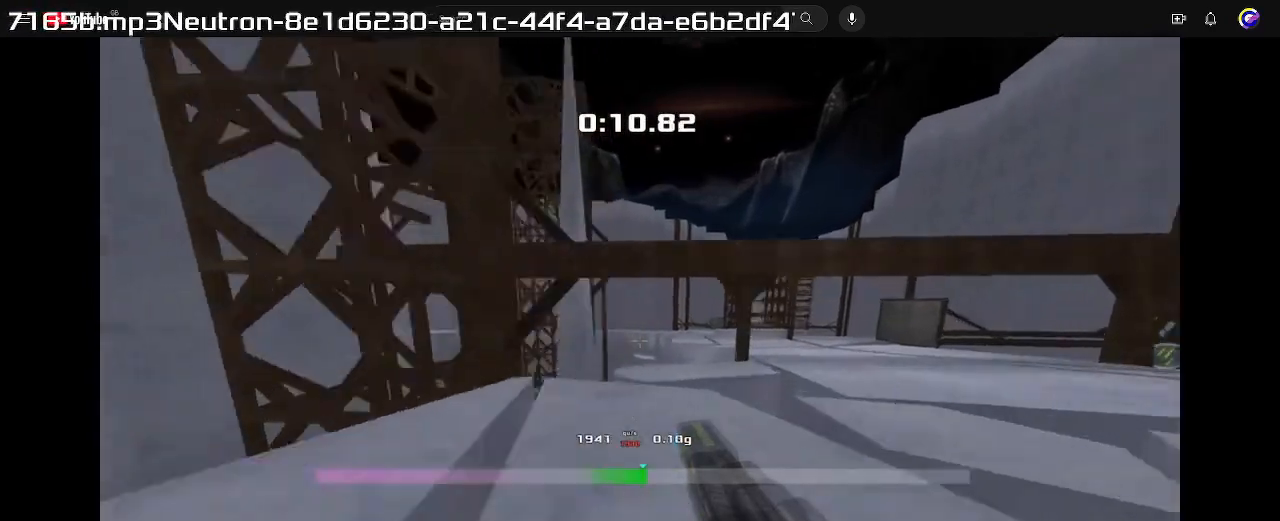
{"keys": ["left", "up"]}
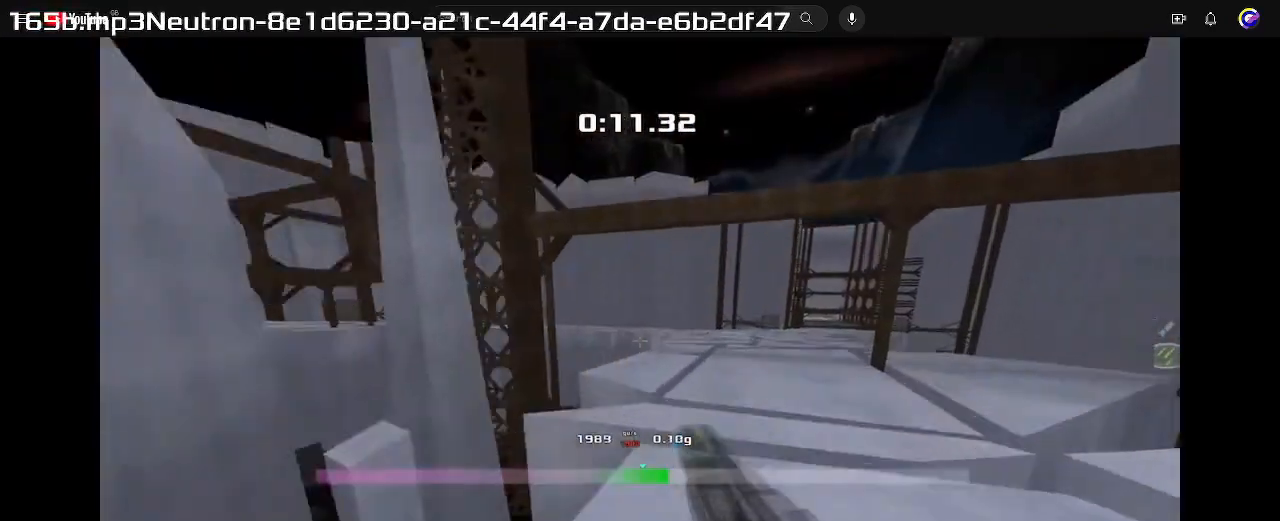
{"keys": ["left", "up"], "events": []}
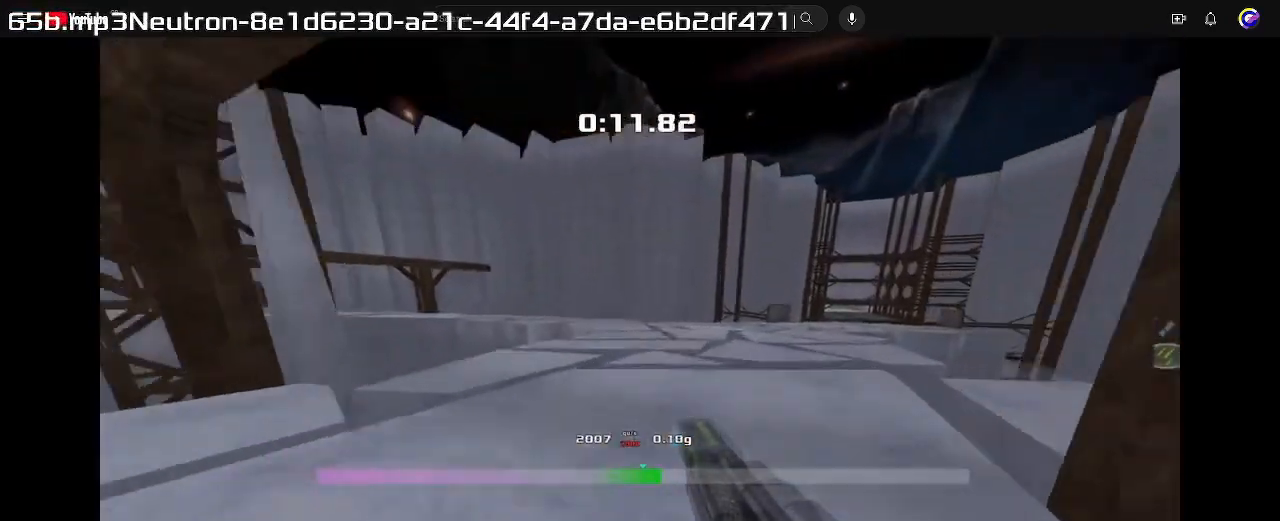
{"keys": ["left", "up"], "events": []}
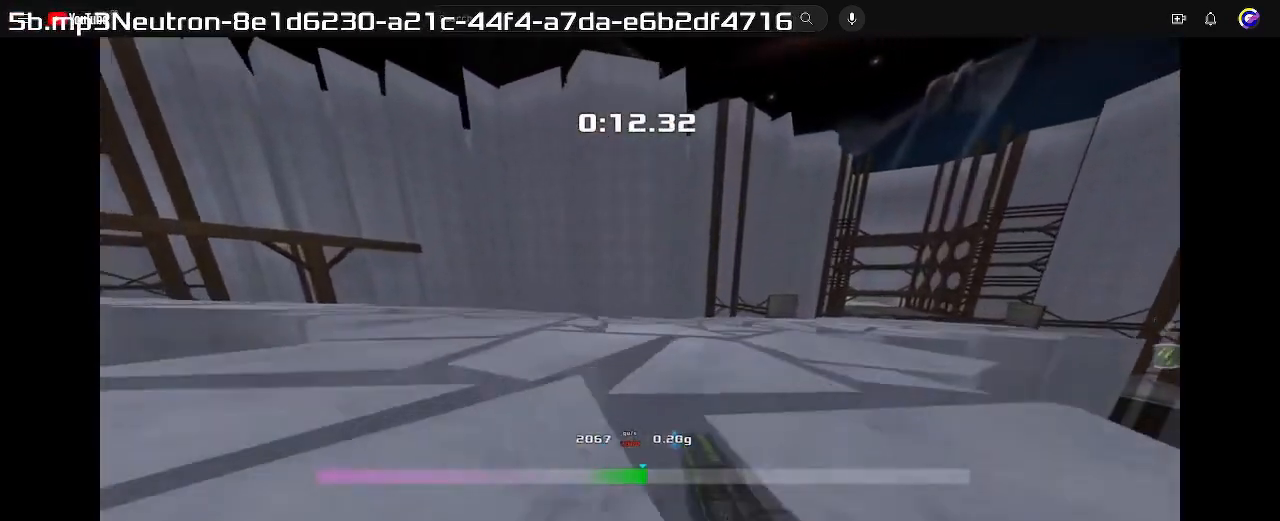
{"keys": ["up"], "events": [[300, "left", "up"], [333, "left", "down"], [500, "left", "up"]]}
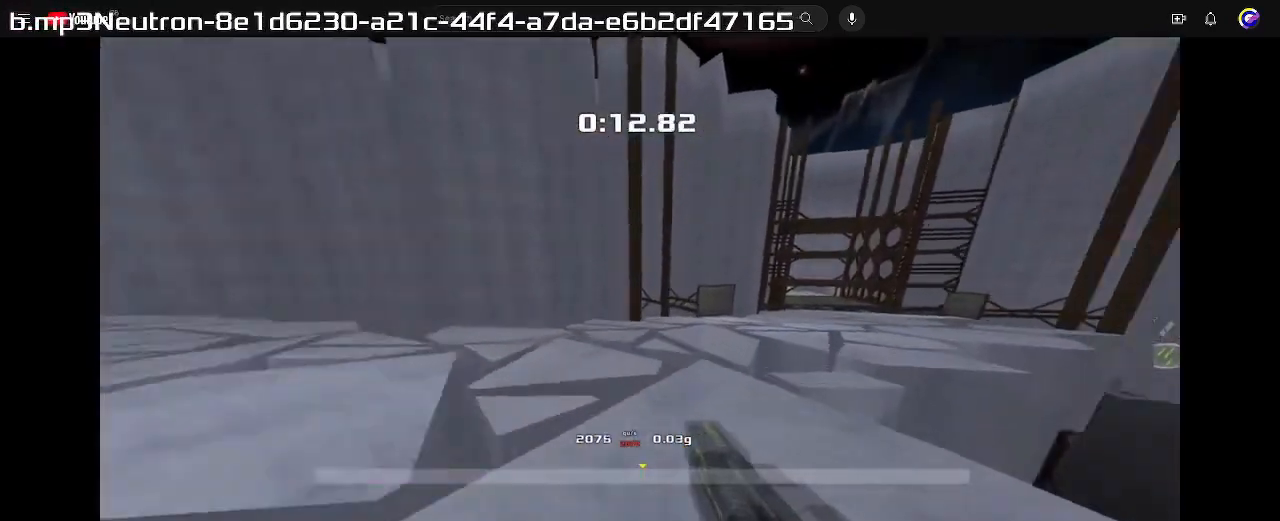
{"keys": ["right", "up"], "events": [[433, "right", "down"]]}
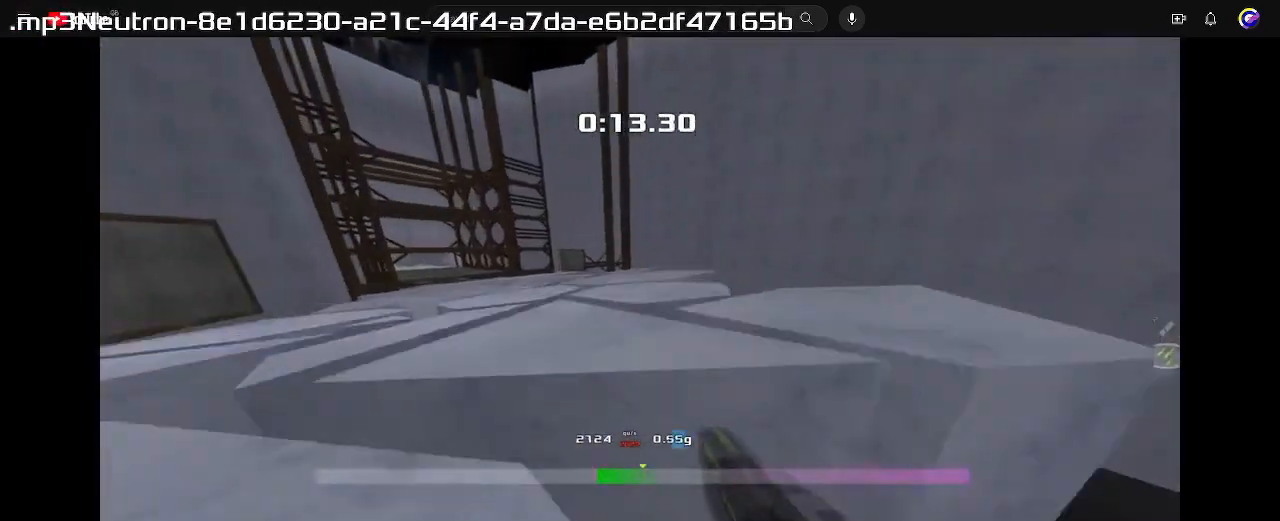
{"keys": ["right", "up"], "events": []}
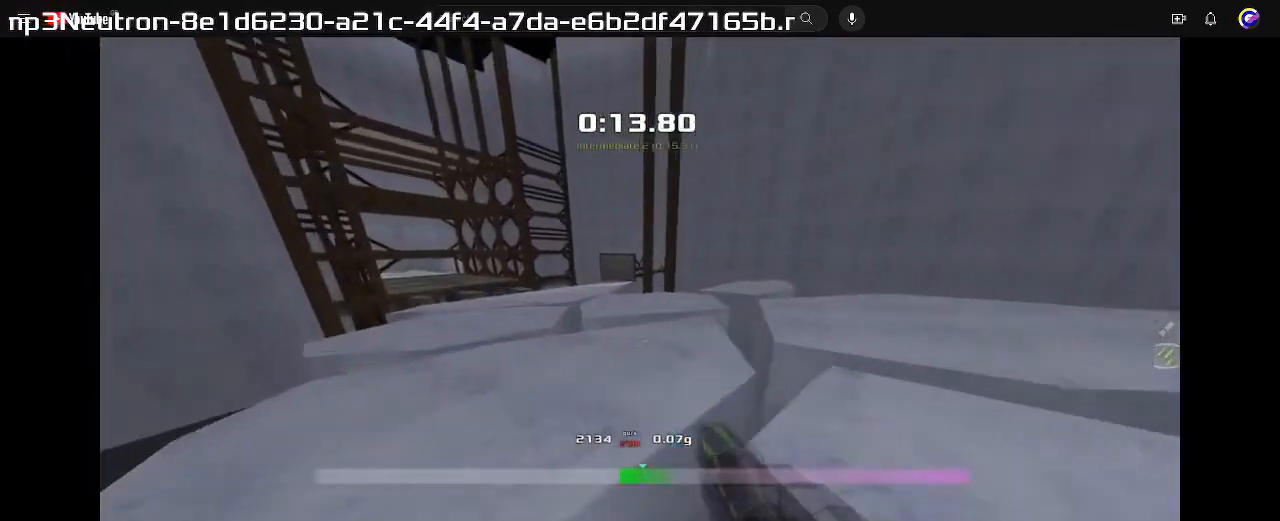
{"keys": ["up"], "events": [[433, "right", "up"]]}